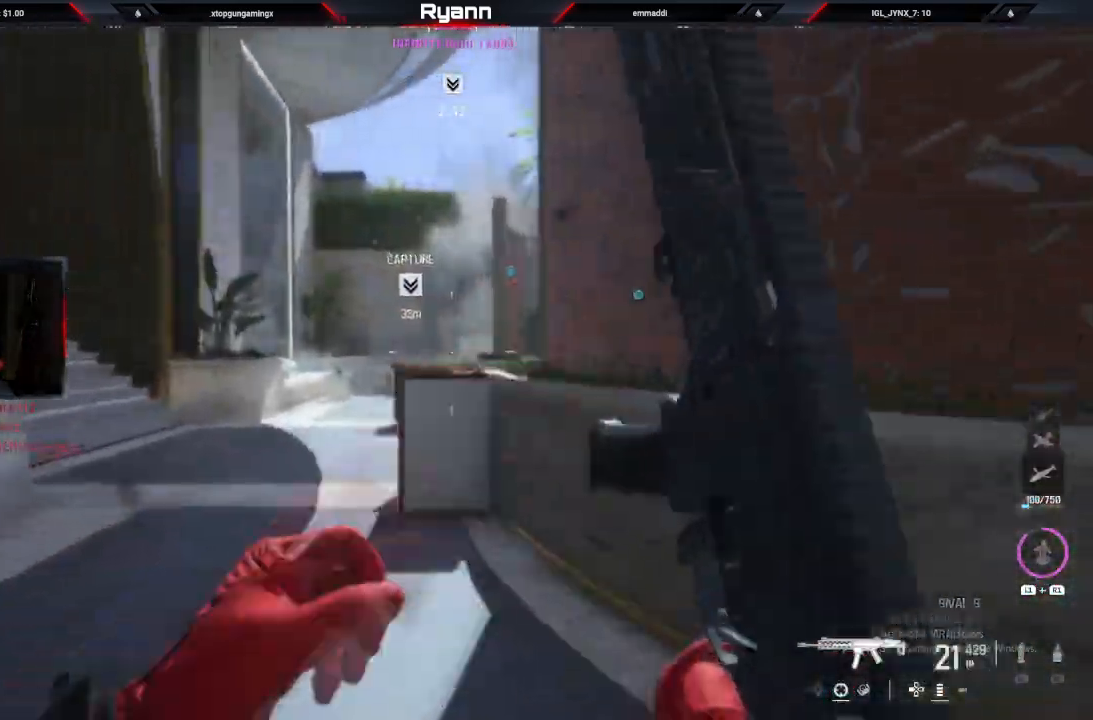
Gameplay with a controller (PlayStation layout); each line is a JSON object with the inputs held at the frame after it. "events" lists button and stick changes between this image and that frame as [ms after this image, input, new state], when the widget could be followed in between.
{"buttons": ["CIRCLE"], "left_stick": "up-left", "right_stick": "left"}
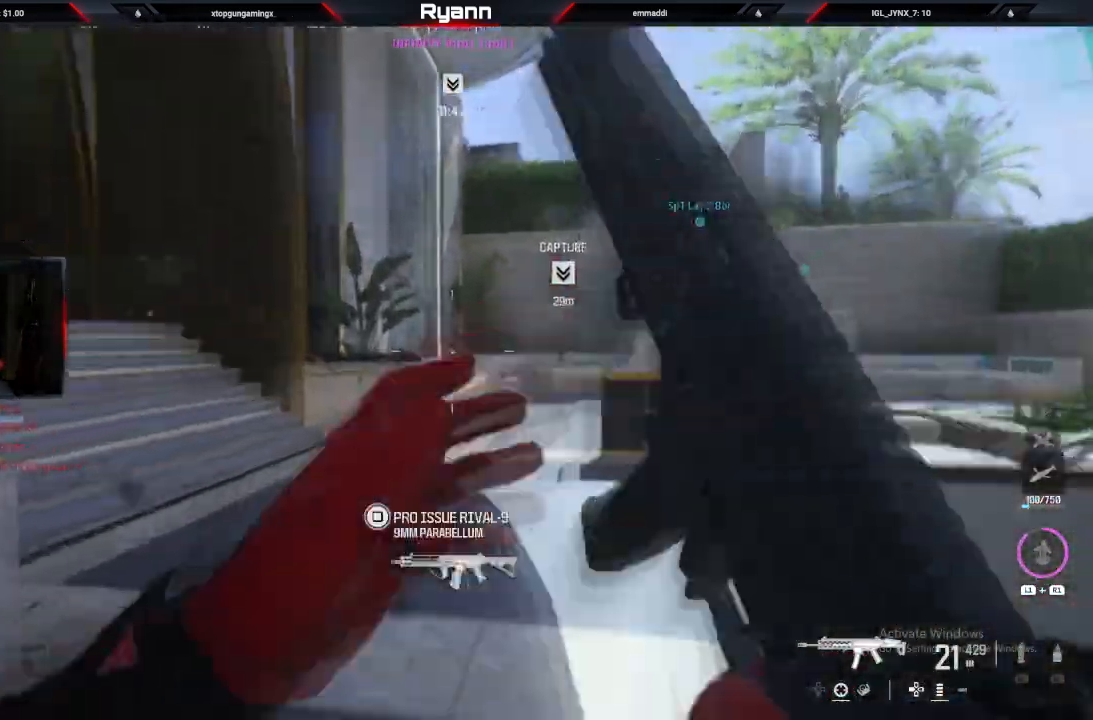
{"buttons": [], "left_stick": "up", "right_stick": "left", "events": [[133, "CIRCLE", "up"], [217, "CROSS", "down"], [250, "right_stick", "center"], [367, "CROSS", "up"], [383, "right_stick", "left"], [500, "left_stick", "up"]]}
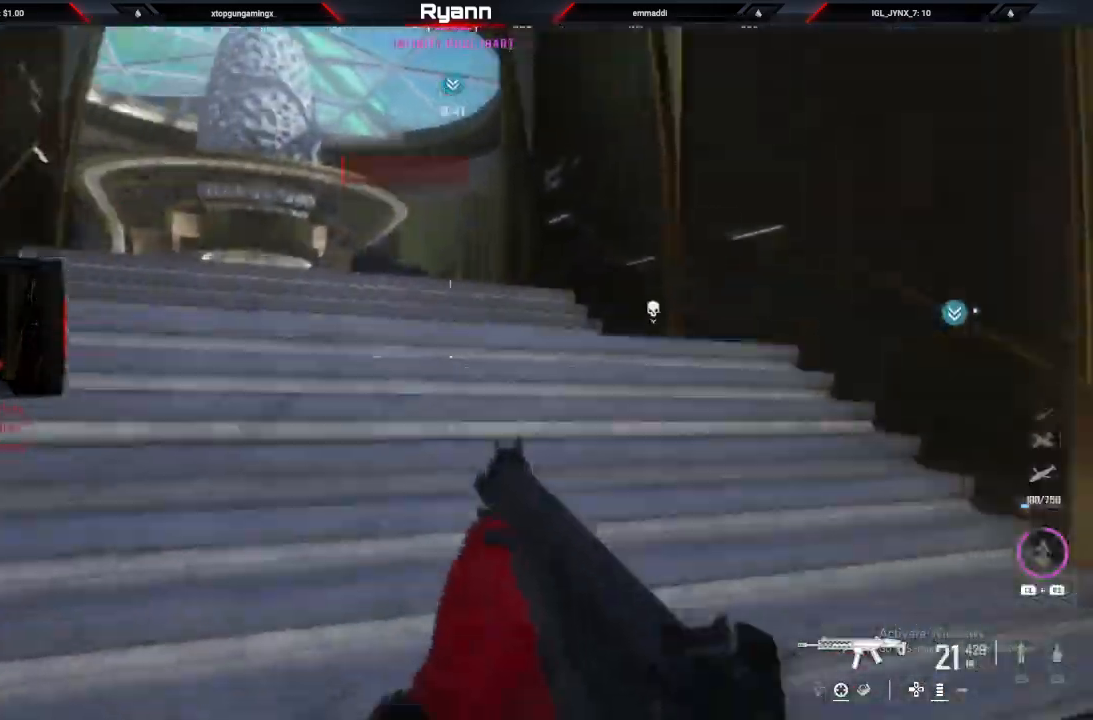
{"buttons": [], "left_stick": "up", "right_stick": "center", "events": [[17, "L3", "down"], [117, "left_stick", "up-left"], [200, "L3", "up"], [483, "right_stick", "center"], [500, "left_stick", "up"]]}
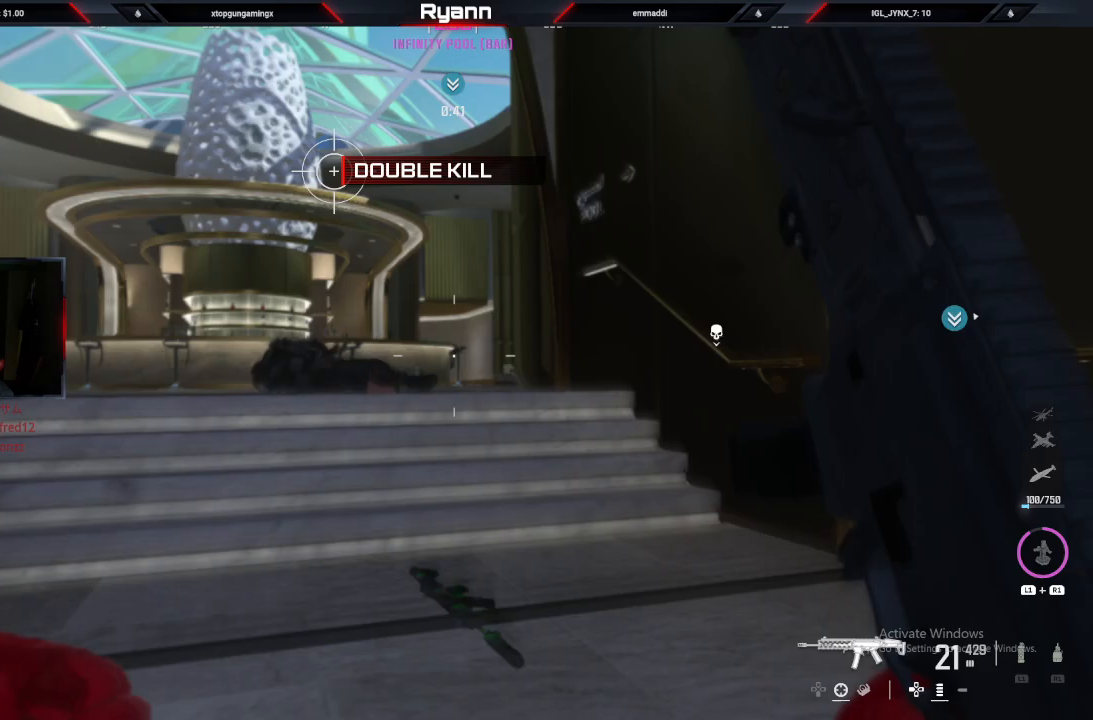
{"buttons": ["L2"], "left_stick": "up-left", "right_stick": "center", "events": [[267, "left_stick", "up-left"], [267, "right_stick", "right"], [367, "right_stick", "center"], [383, "L2", "down"]]}
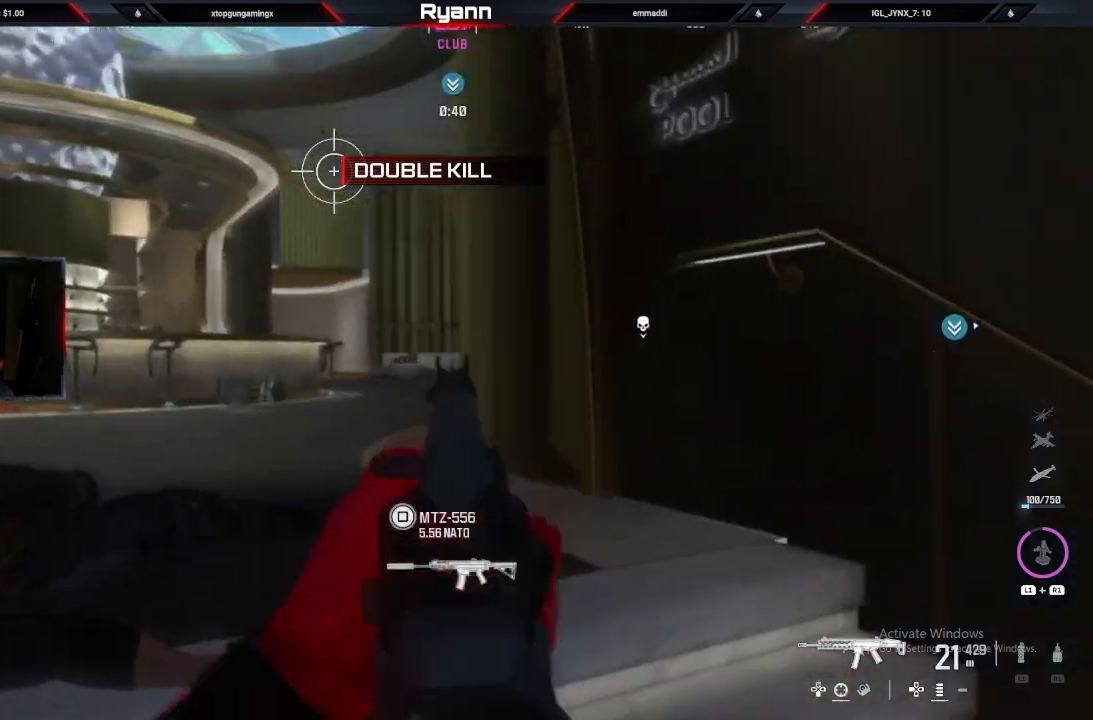
{"buttons": ["L3"], "left_stick": "up", "right_stick": "right", "events": [[150, "right_stick", "right"], [267, "left_stick", "up"], [367, "L2", "up"], [417, "L3", "down"]]}
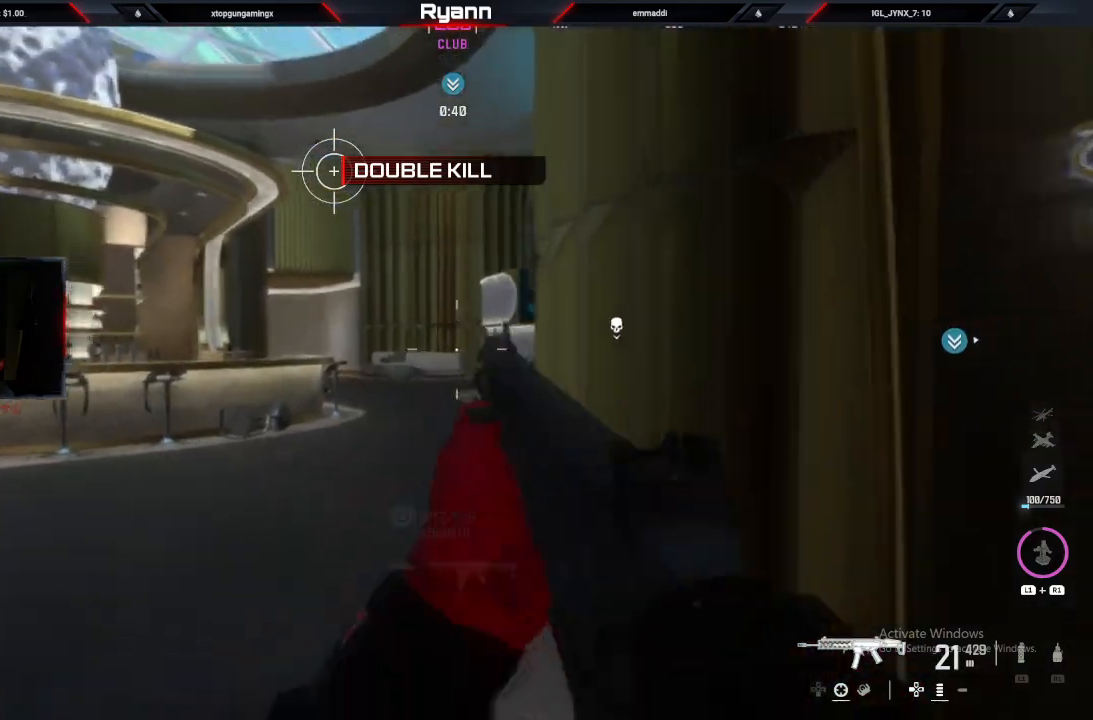
{"buttons": [], "left_stick": "up", "right_stick": "right", "events": [[100, "CIRCLE", "down"], [133, "L3", "up"], [267, "CIRCLE", "up"], [283, "CROSS", "down"], [433, "CROSS", "up"]]}
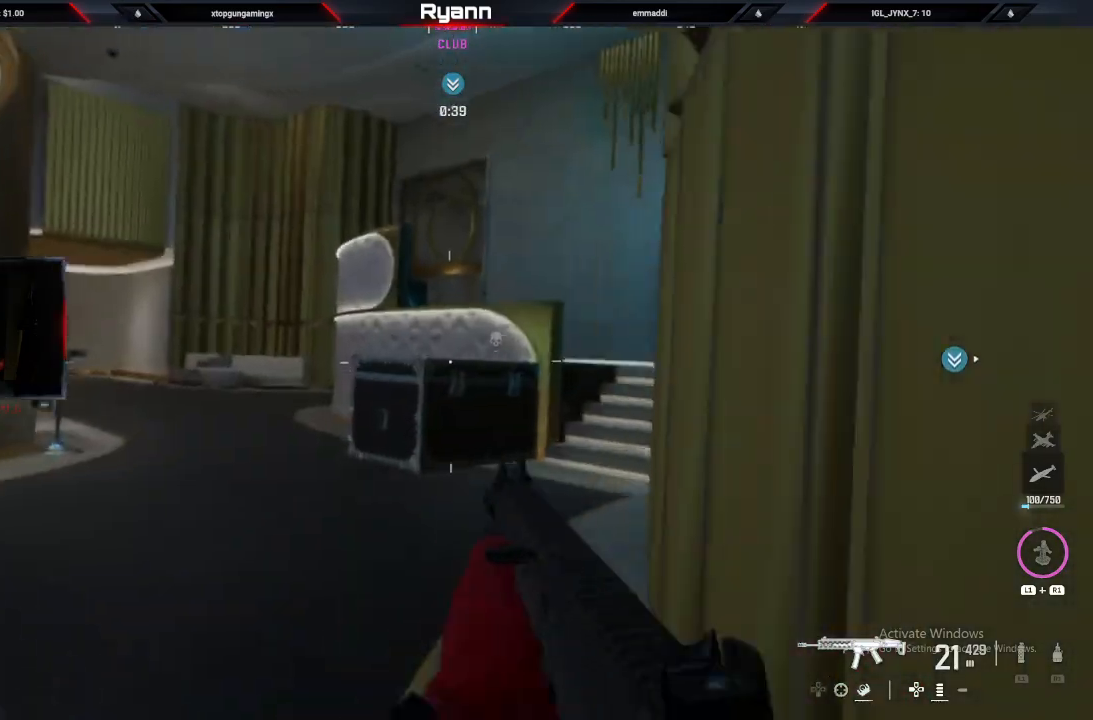
{"buttons": [], "left_stick": "up", "right_stick": "left", "events": [[100, "L3", "down"], [317, "L3", "up"], [433, "right_stick", "left"]]}
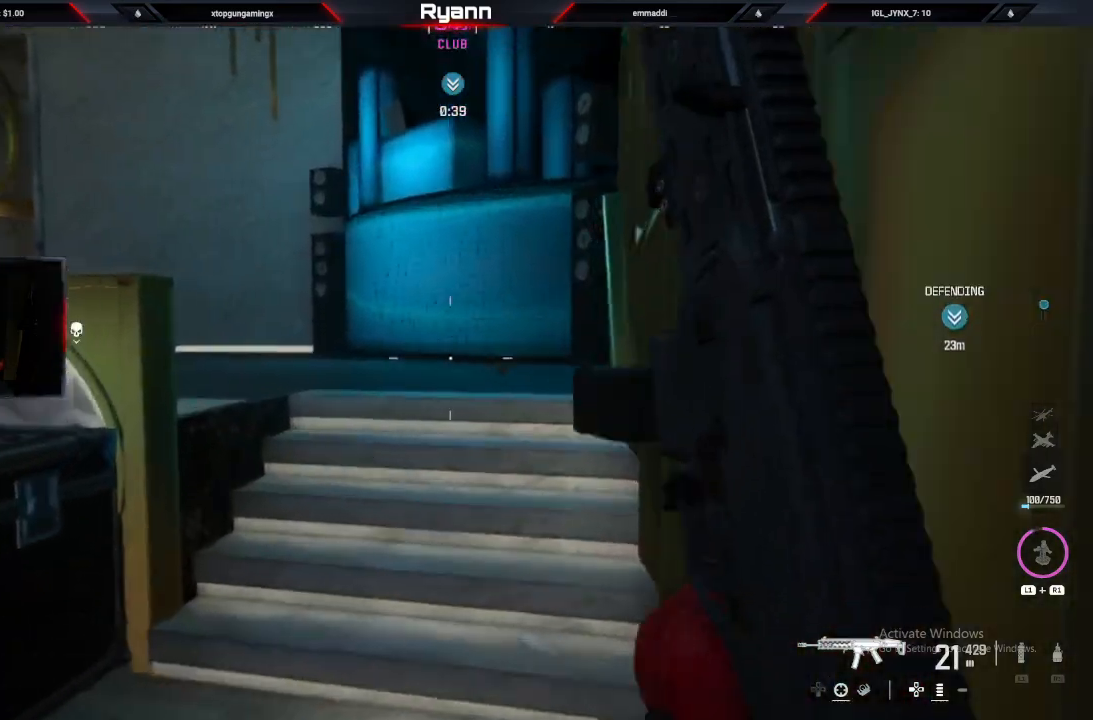
{"buttons": ["L2"], "left_stick": "right", "right_stick": "center"}
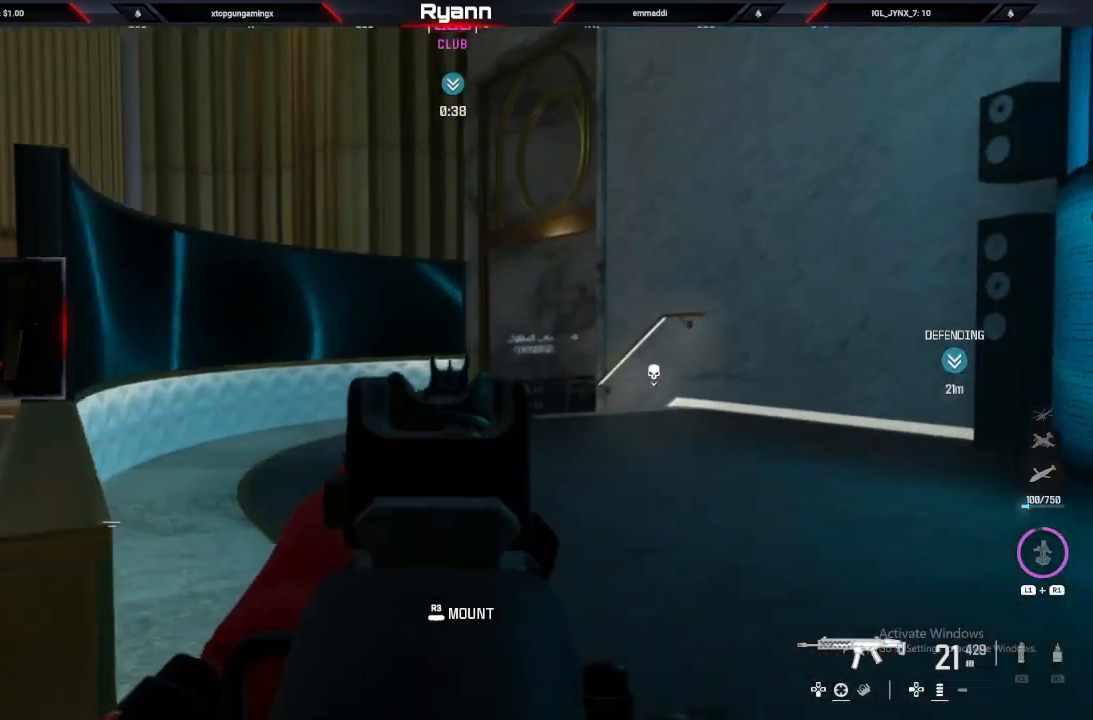
{"buttons": [], "left_stick": "center", "right_stick": "down", "events": [[17, "left_stick", "up-right"], [133, "L2", "up"], [200, "right_stick", "down-left"], [317, "left_stick", "up"], [400, "right_stick", "down"], [467, "left_stick", "center"]]}
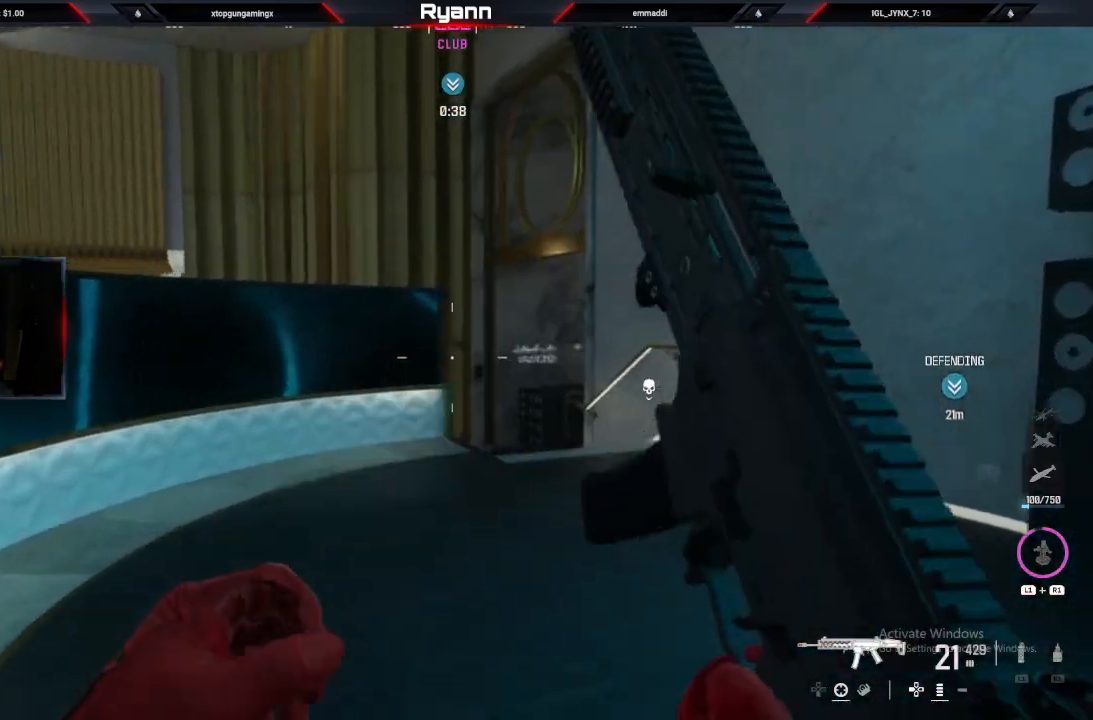
{"buttons": [], "left_stick": "up-right", "right_stick": "down", "events": [[50, "L2", "down"], [133, "left_stick", "up-right"], [217, "L2", "up"]]}
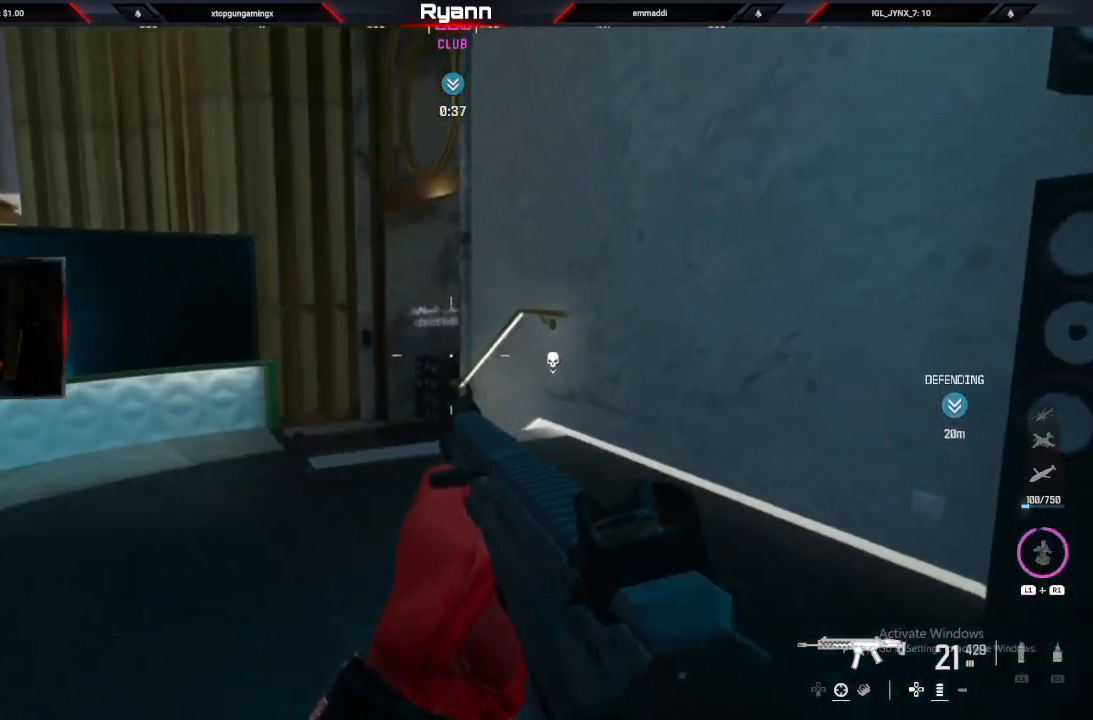
{"buttons": [], "left_stick": "up-right", "right_stick": "left", "events": [[267, "right_stick", "left"], [283, "L2", "down"], [483, "L2", "up"]]}
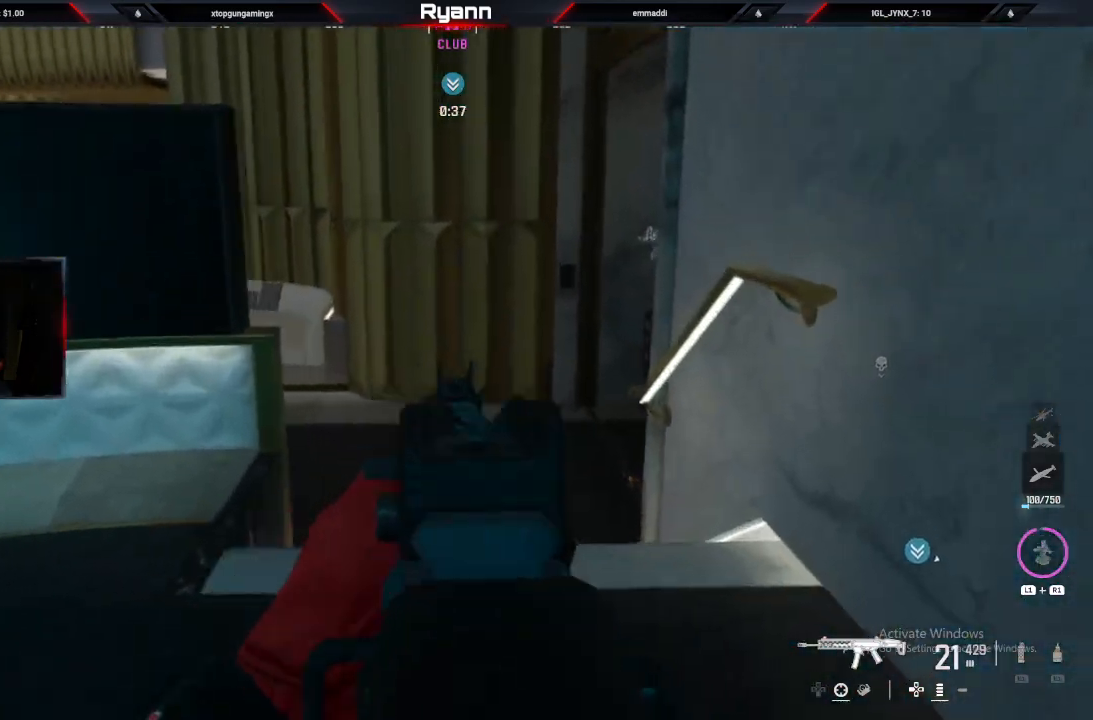
{"buttons": ["L2"], "left_stick": "down-right", "right_stick": "left", "events": [[267, "L2", "down"], [450, "left_stick", "down-right"]]}
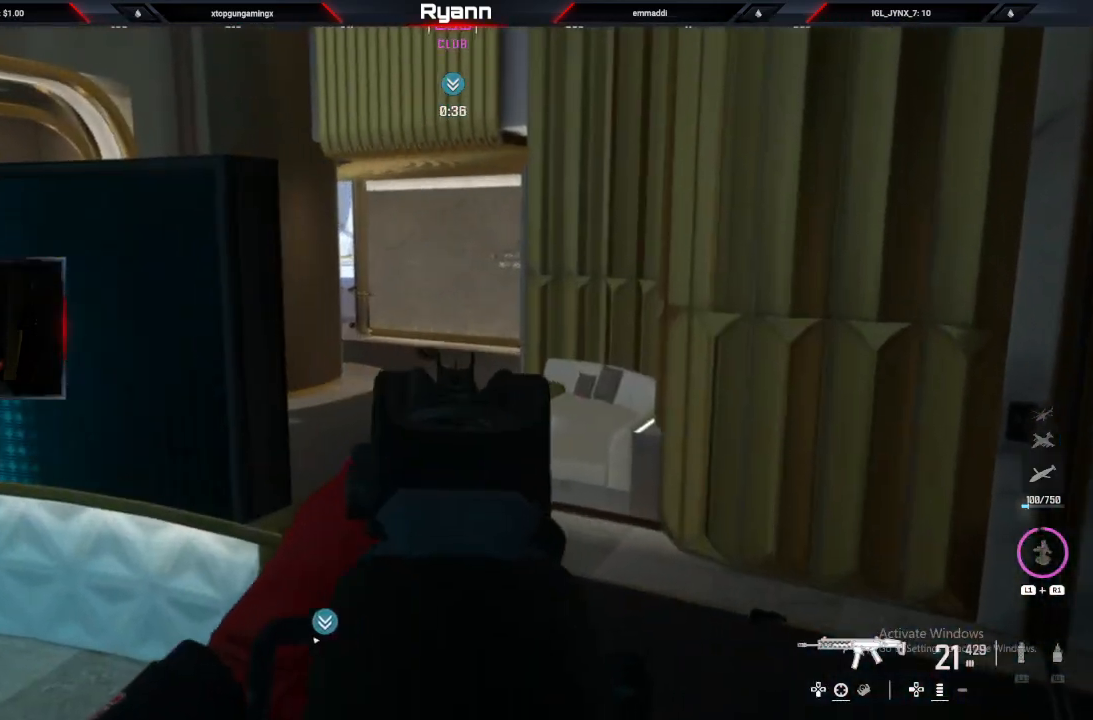
{"buttons": [], "left_stick": "center", "right_stick": "center", "events": [[117, "right_stick", "center"], [150, "left_stick", "center"], [300, "SQUARE", "down"], [383, "SQUARE", "up"], [450, "L2", "up"]]}
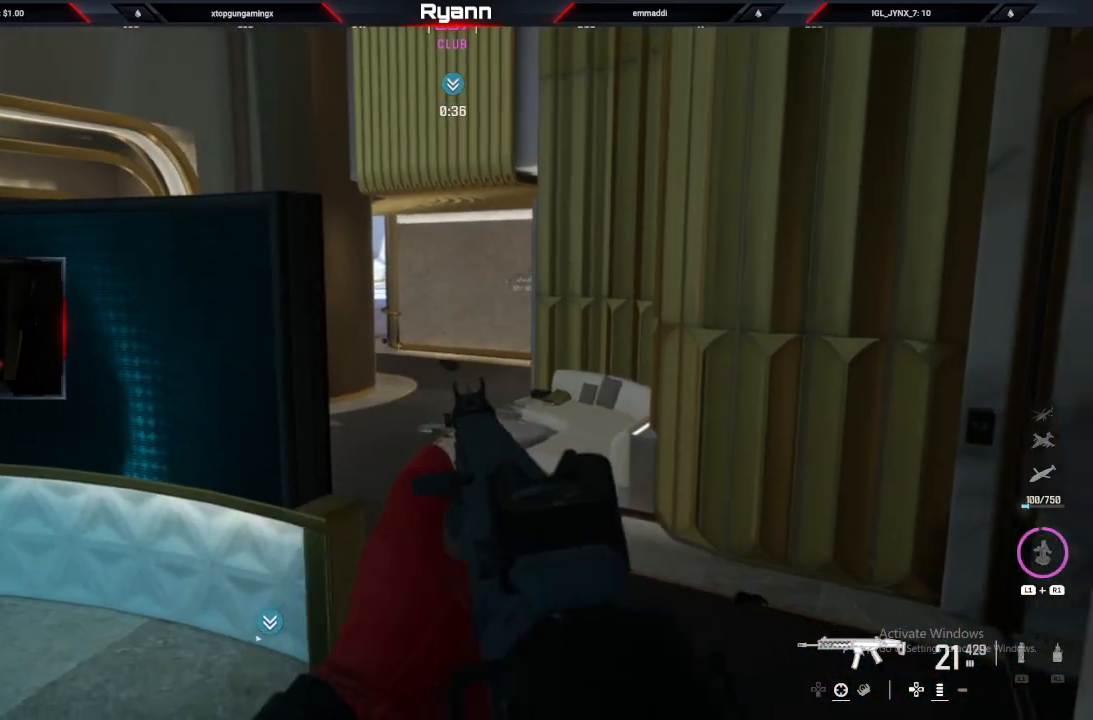
{"buttons": [], "left_stick": "up", "right_stick": "center", "events": [[33, "left_stick", "down"], [100, "right_stick", "right"], [233, "right_stick", "center"], [283, "left_stick", "center"], [400, "left_stick", "up"]]}
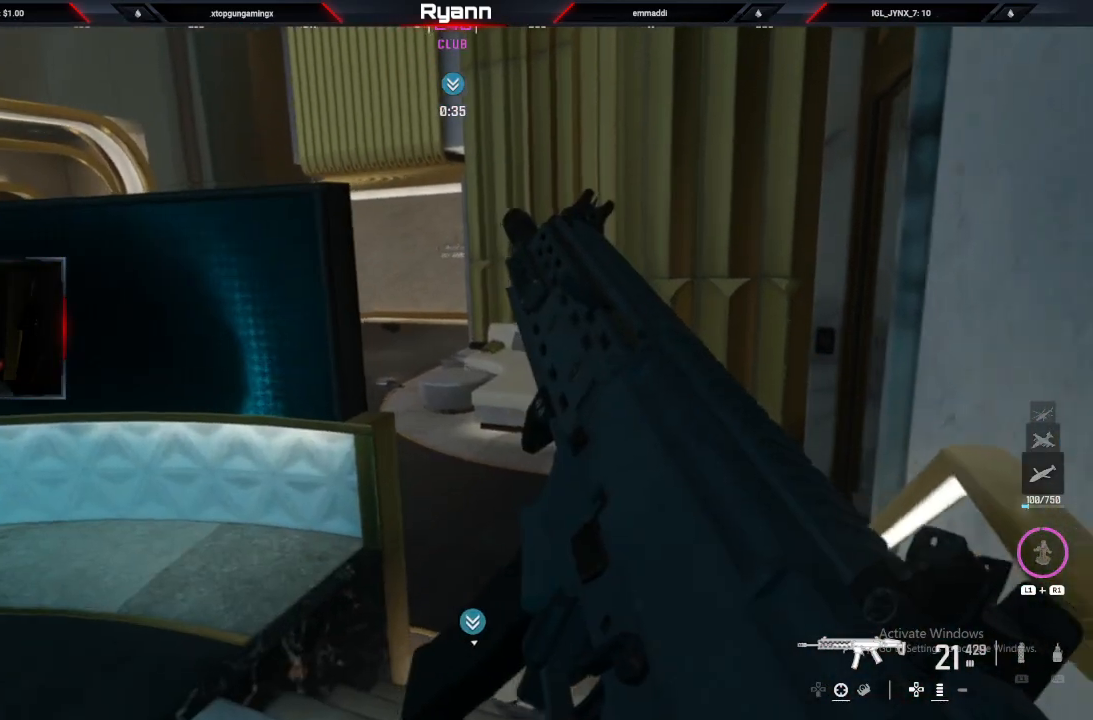
{"buttons": [], "left_stick": "down", "right_stick": "center", "events": [[83, "left_stick", "center"], [133, "left_stick", "down"], [133, "right_stick", "right"], [183, "right_stick", "center"]]}
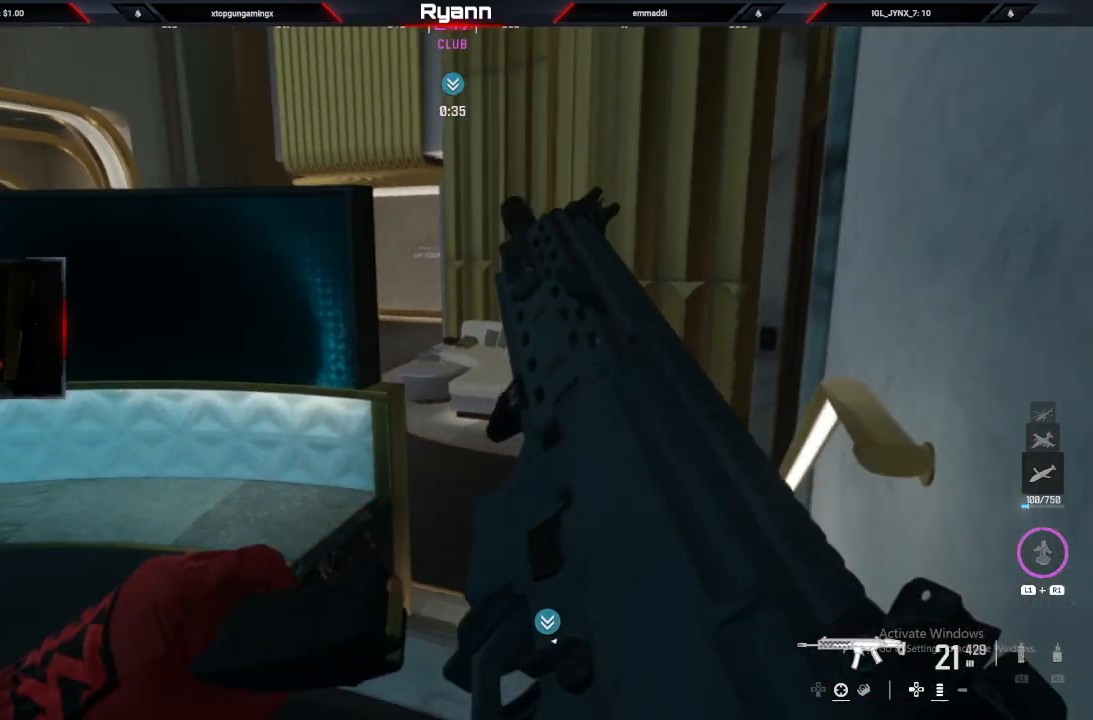
{"buttons": [], "left_stick": "left", "right_stick": "center"}